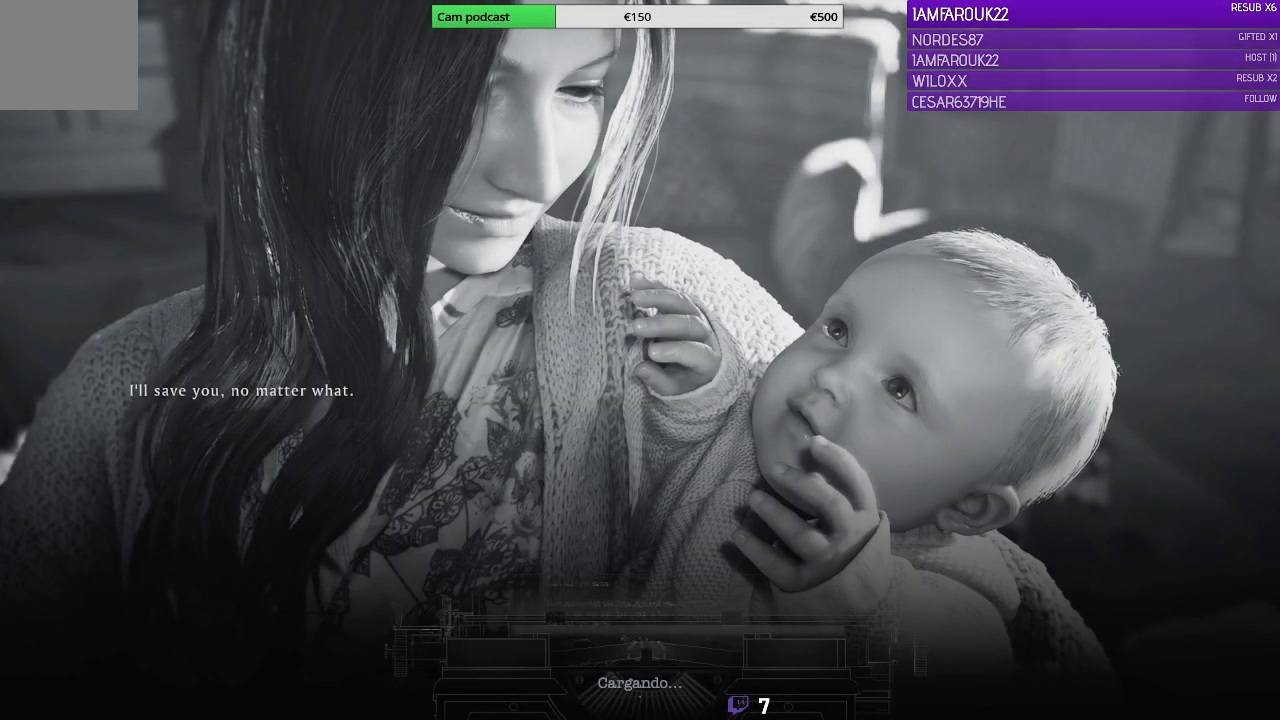
Gameplay with a controller (Xbox layout); each line is a JSON object with the inputs held at the frame after it. "events" lists button and stick changes between this image and that frame as [ms after this image, input, new state], when the widget could be followed in between.
{"buttons": [], "left_stick": "center", "right_stick": "center", "events": []}
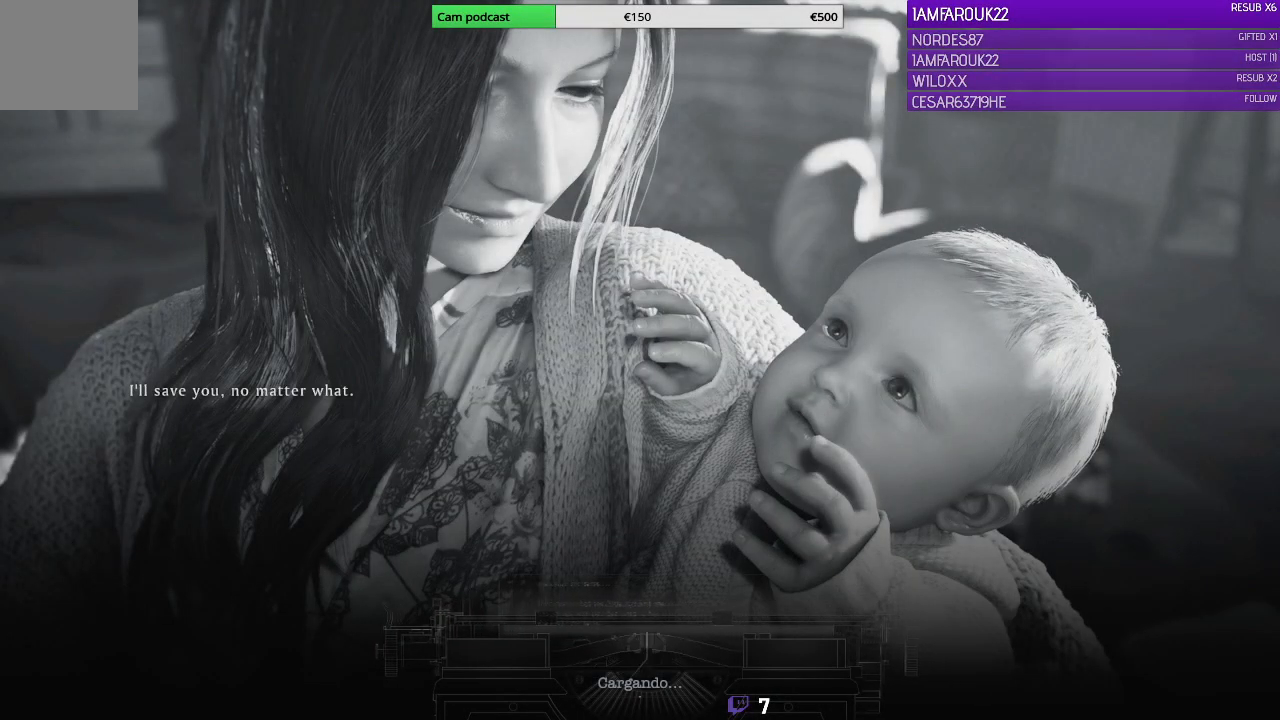
{"buttons": [], "left_stick": "center", "right_stick": "center", "events": []}
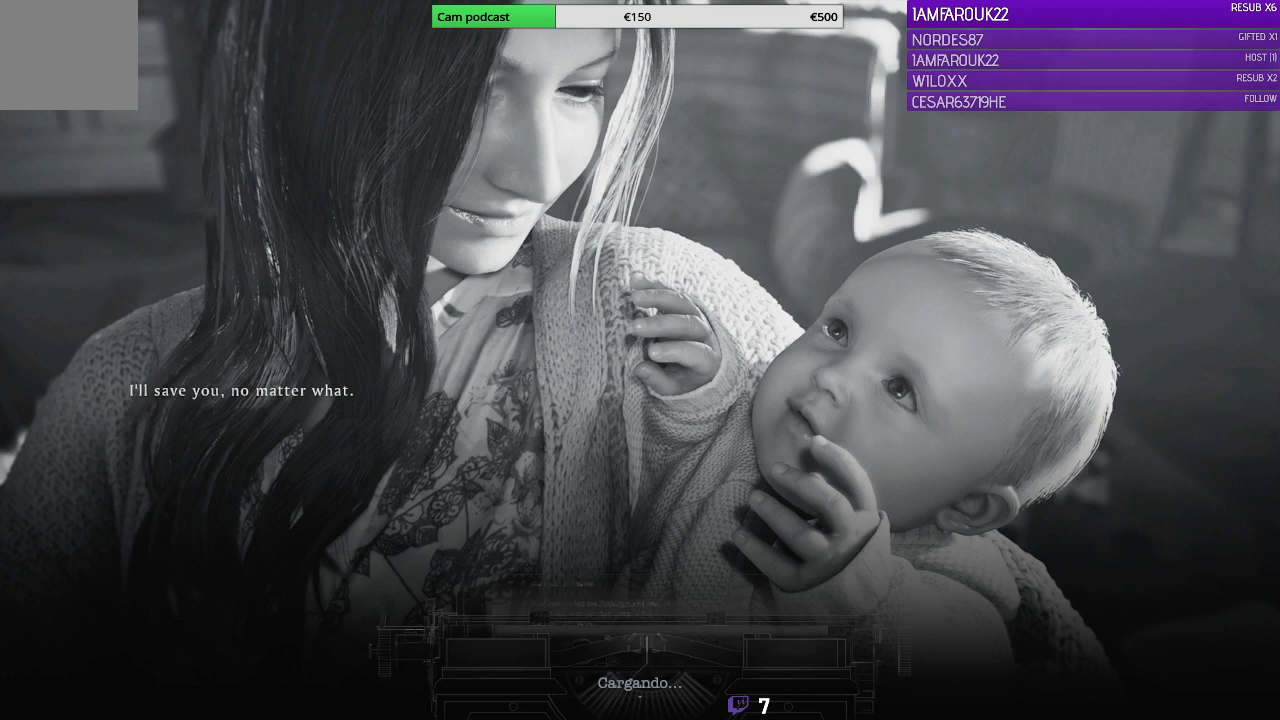
{"buttons": [], "left_stick": "center", "right_stick": "center", "events": []}
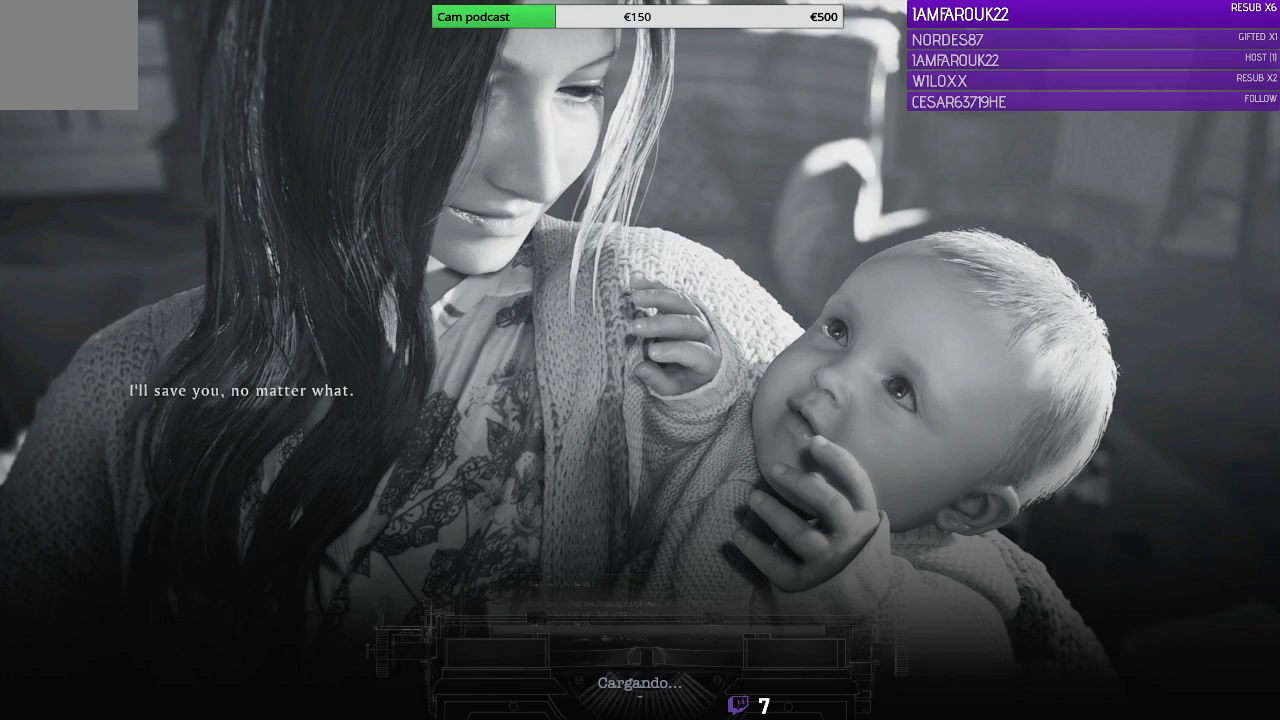
{"buttons": [], "left_stick": "center", "right_stick": "center", "events": []}
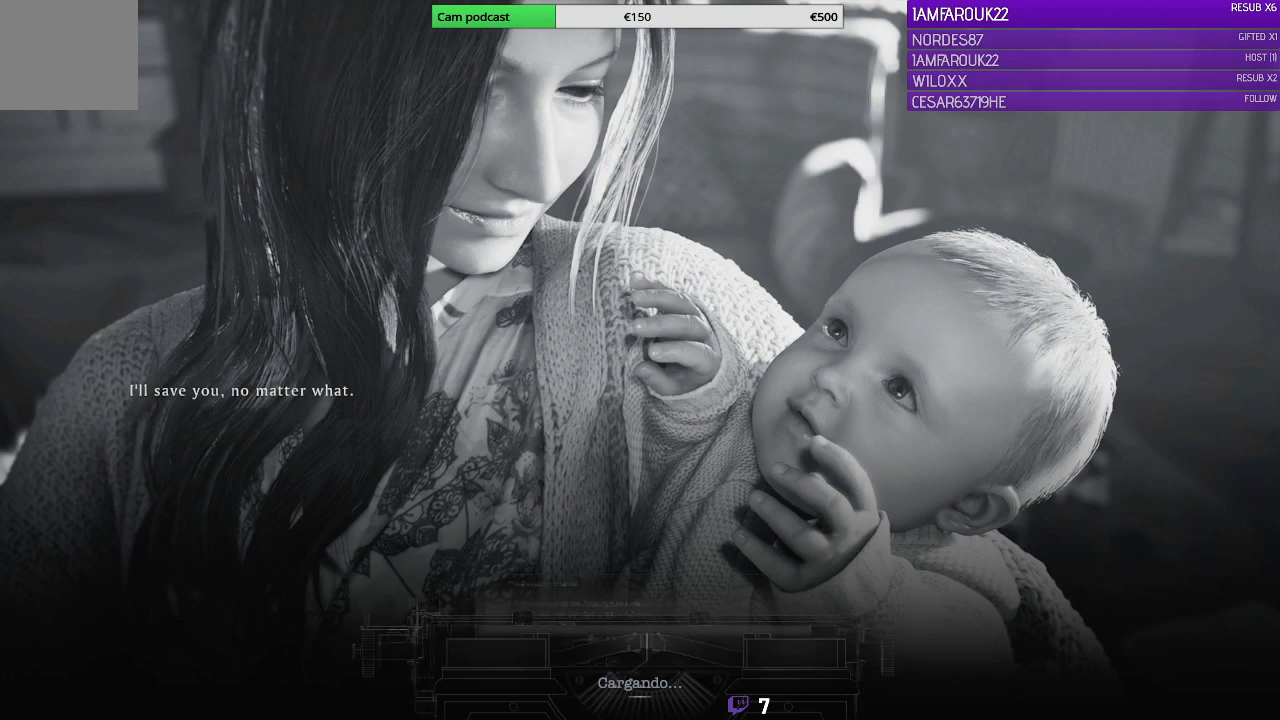
{"buttons": [], "left_stick": "center", "right_stick": "center", "events": []}
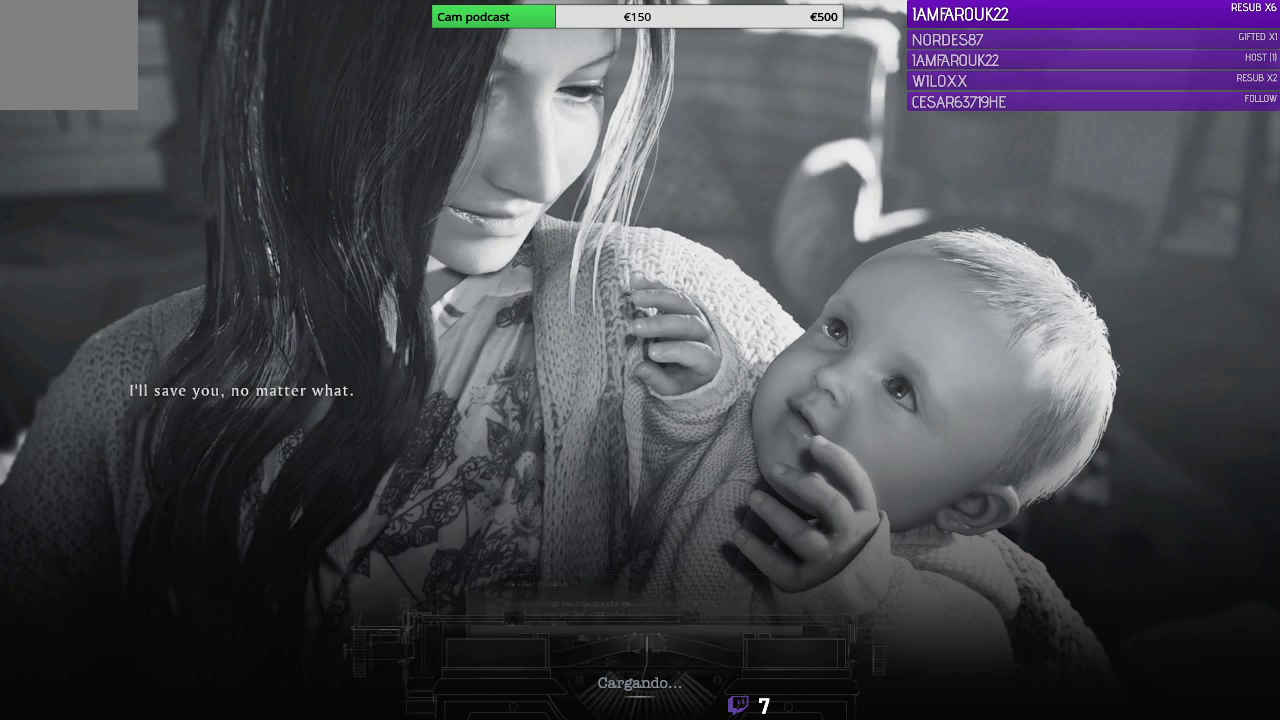
{"buttons": [], "left_stick": "center", "right_stick": "center", "events": []}
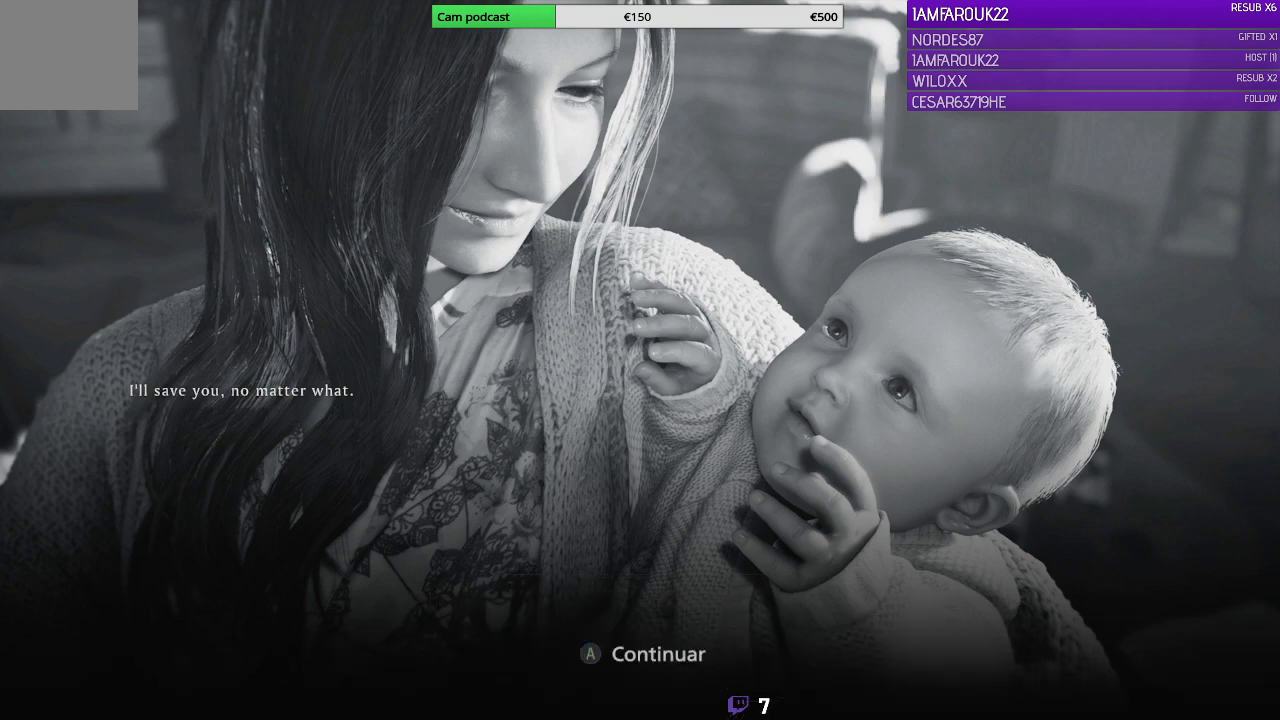
{"buttons": [], "left_stick": "center", "right_stick": "center", "events": []}
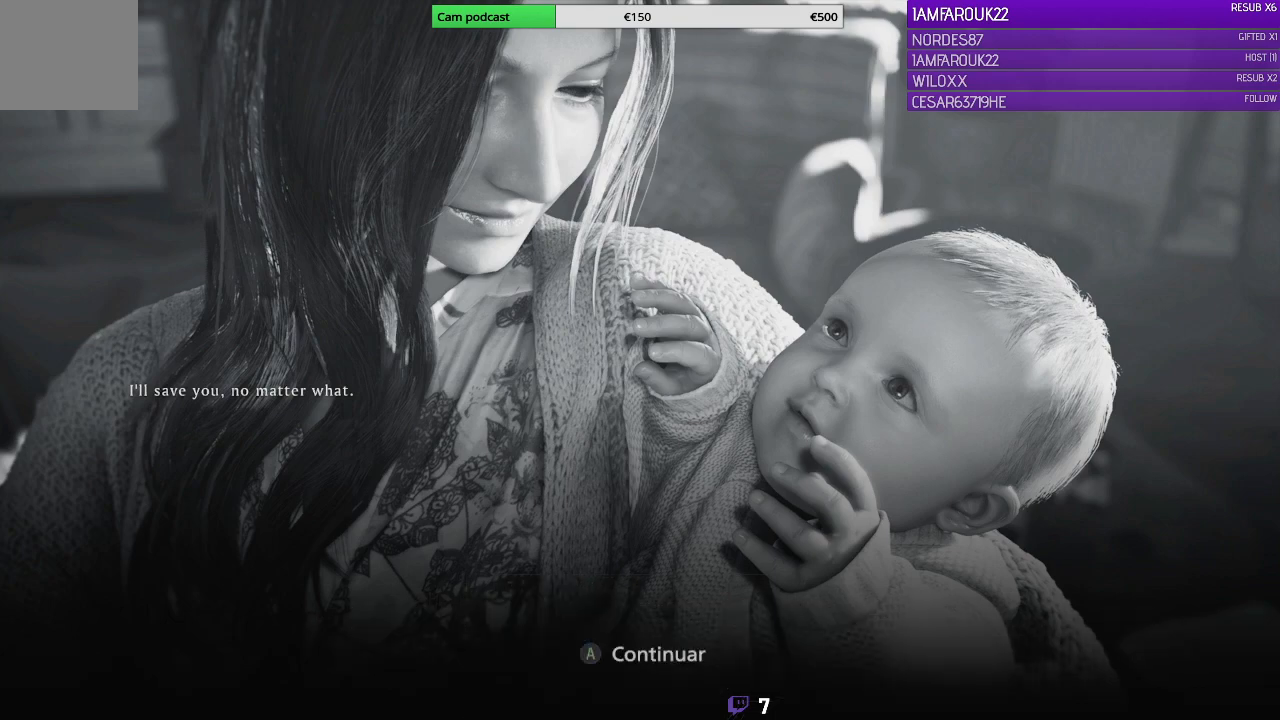
{"buttons": [], "left_stick": "center", "right_stick": "center", "events": [[267, "A", "down"], [333, "A", "up"]]}
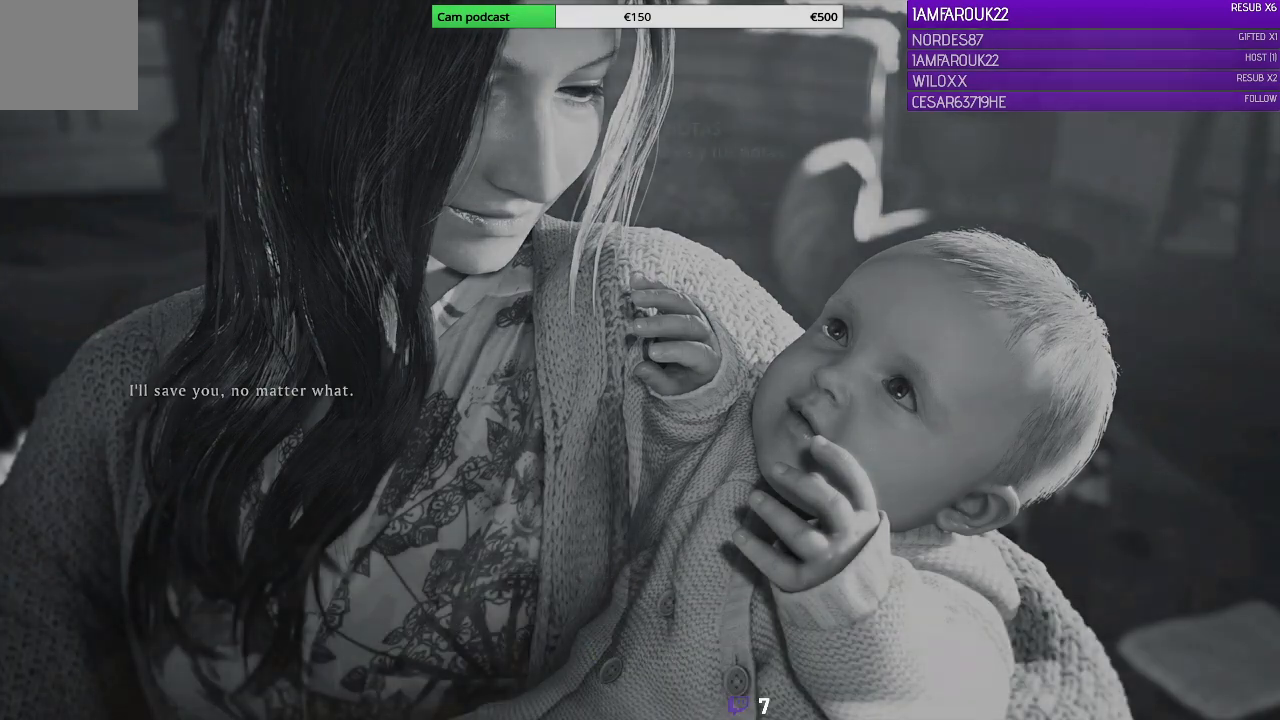
{"buttons": [], "left_stick": "center", "right_stick": "center", "events": []}
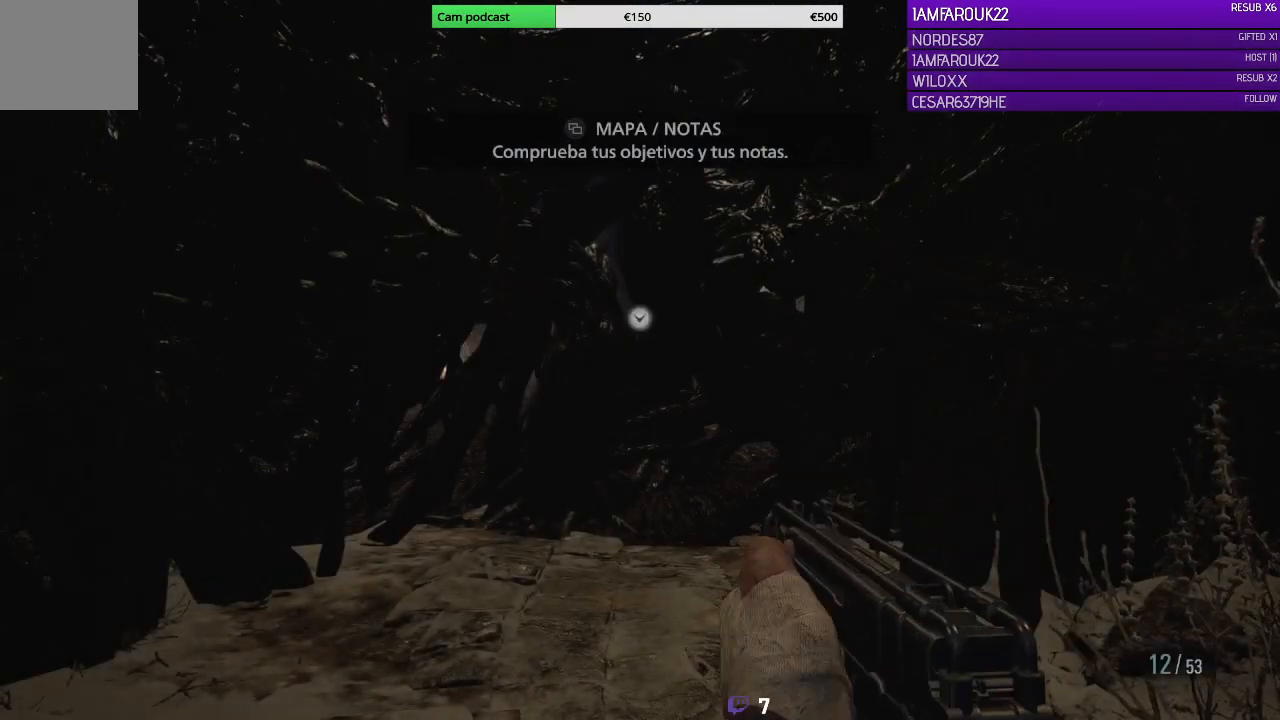
{"buttons": ["X"], "left_stick": "center", "right_stick": "center", "events": [[467, "X", "down"]]}
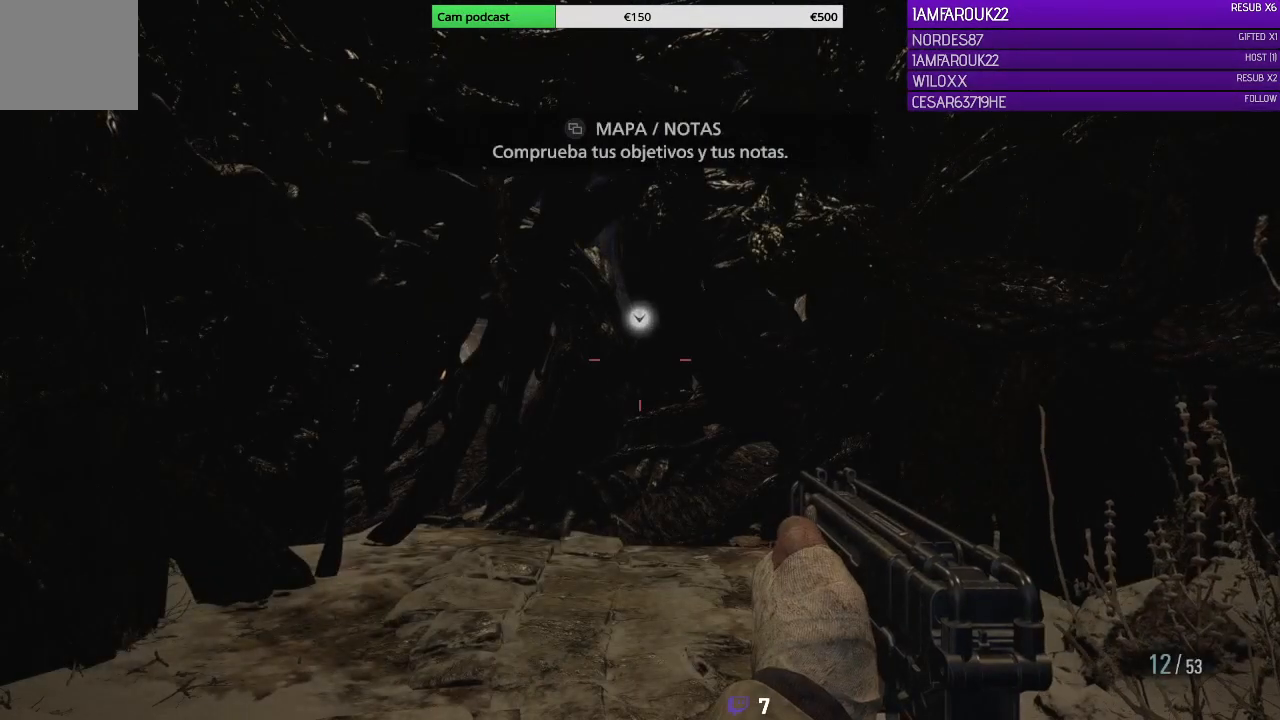
{"buttons": ["L3"], "left_stick": "up", "right_stick": "center", "events": [[67, "X", "up"], [133, "X", "down"], [233, "X", "up"], [267, "X", "down"], [267, "left_stick", "up"], [333, "X", "up"], [367, "L3", "down"]]}
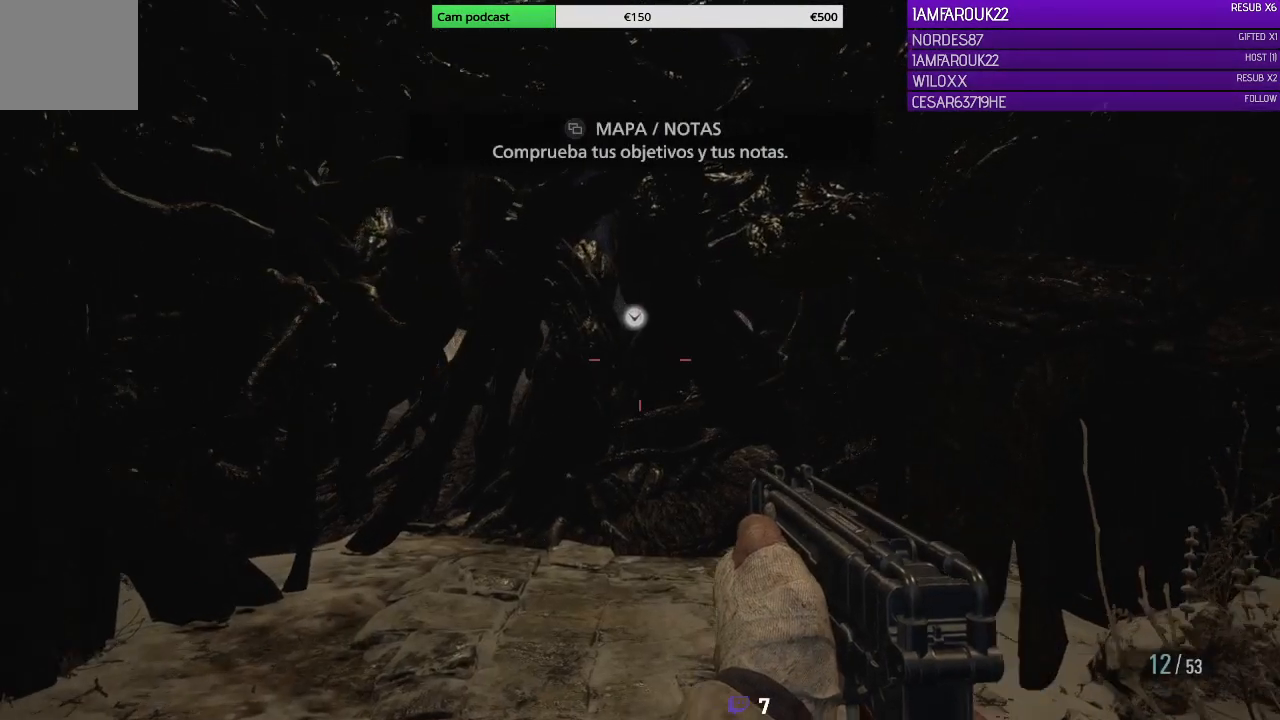
{"buttons": ["L3"], "left_stick": "up", "right_stick": "center", "events": []}
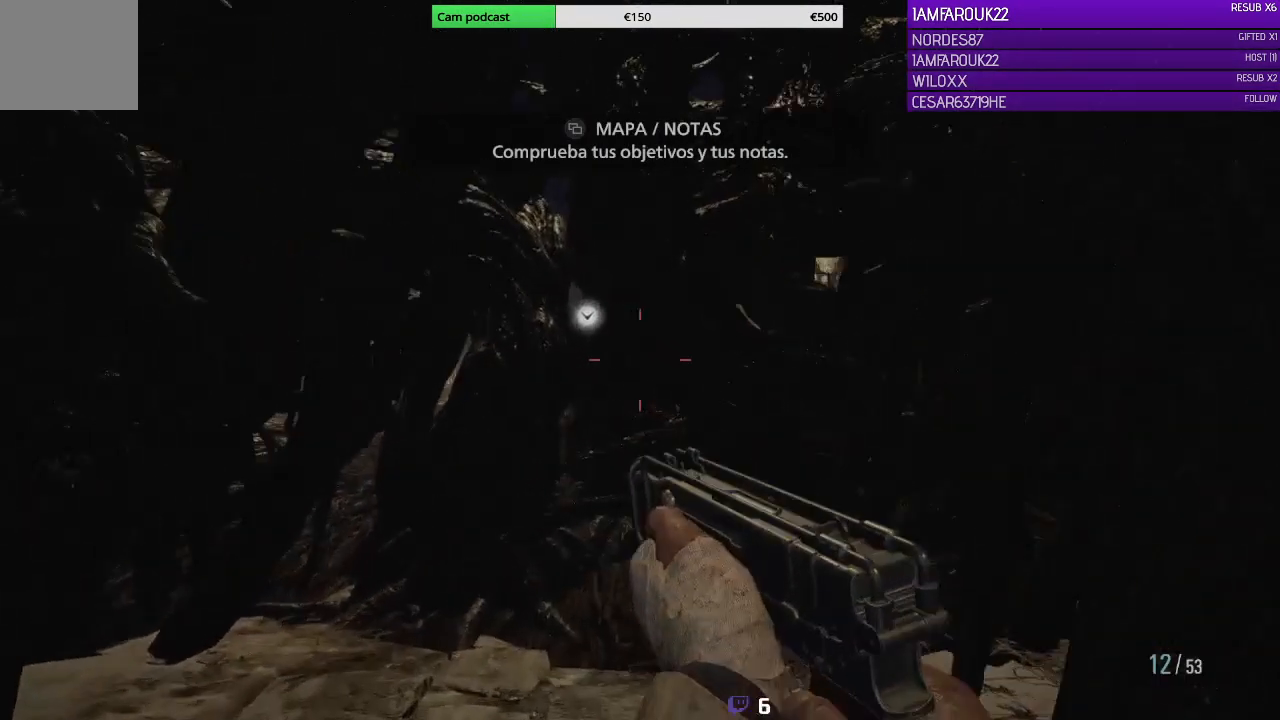
{"buttons": ["A"], "left_stick": "up", "right_stick": "center", "events": [[167, "right_stick", "up-left"], [233, "L3", "up"], [267, "right_stick", "center"], [500, "A", "down"]]}
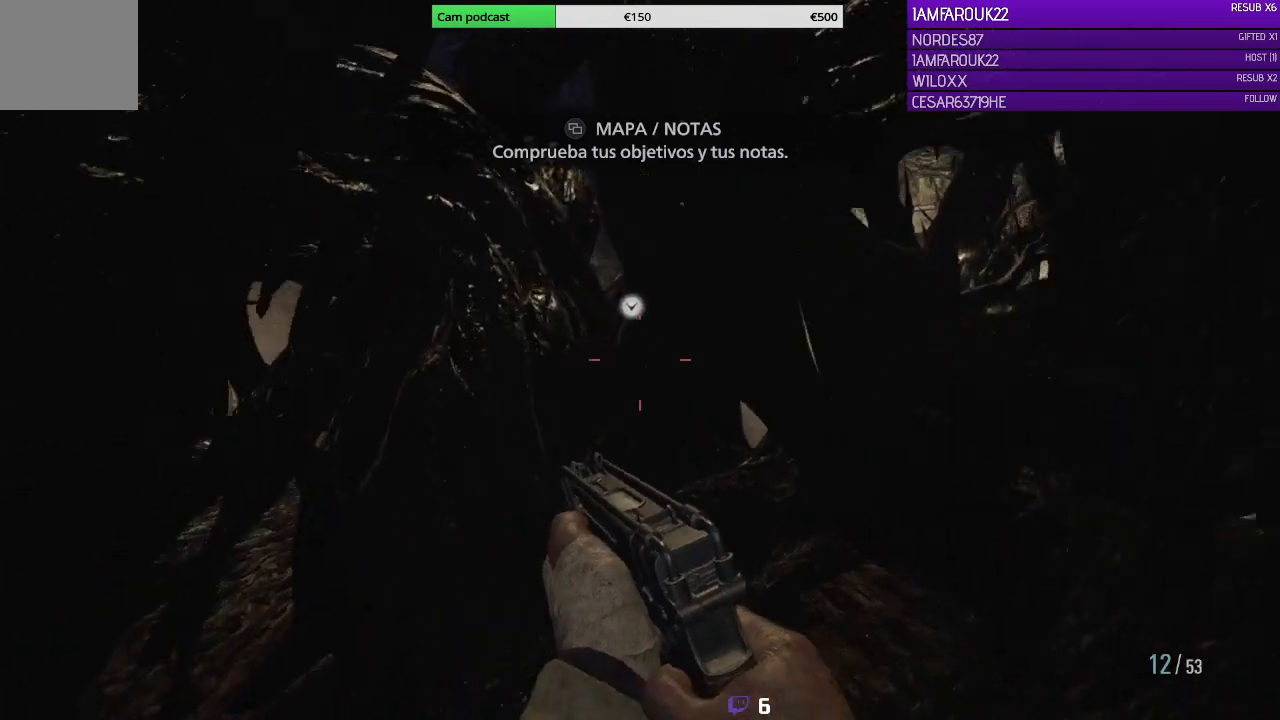
{"buttons": ["A"], "left_stick": "up", "right_stick": "center", "events": [[167, "A", "up"], [233, "A", "down"], [300, "A", "up"], [400, "A", "down"], [433, "A", "up"], [467, "A", "down"]]}
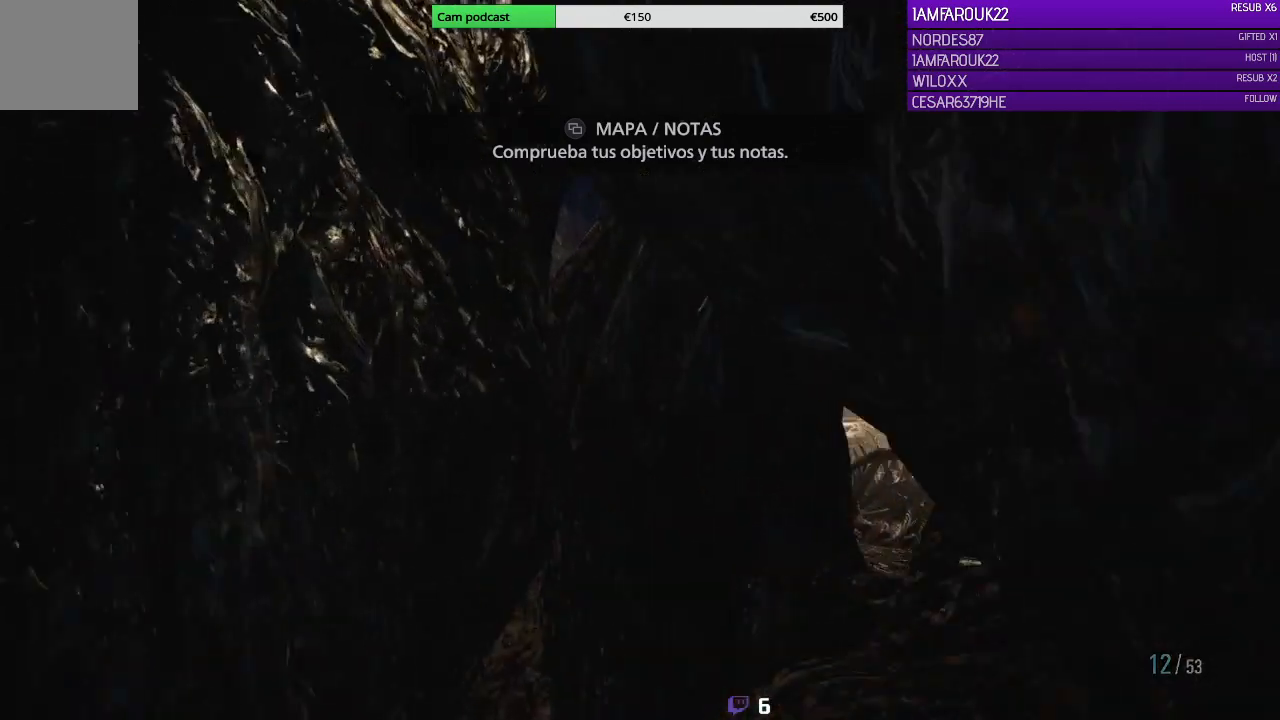
{"buttons": [], "left_stick": "center", "right_stick": "center", "events": [[67, "A", "up"], [300, "left_stick", "center"]]}
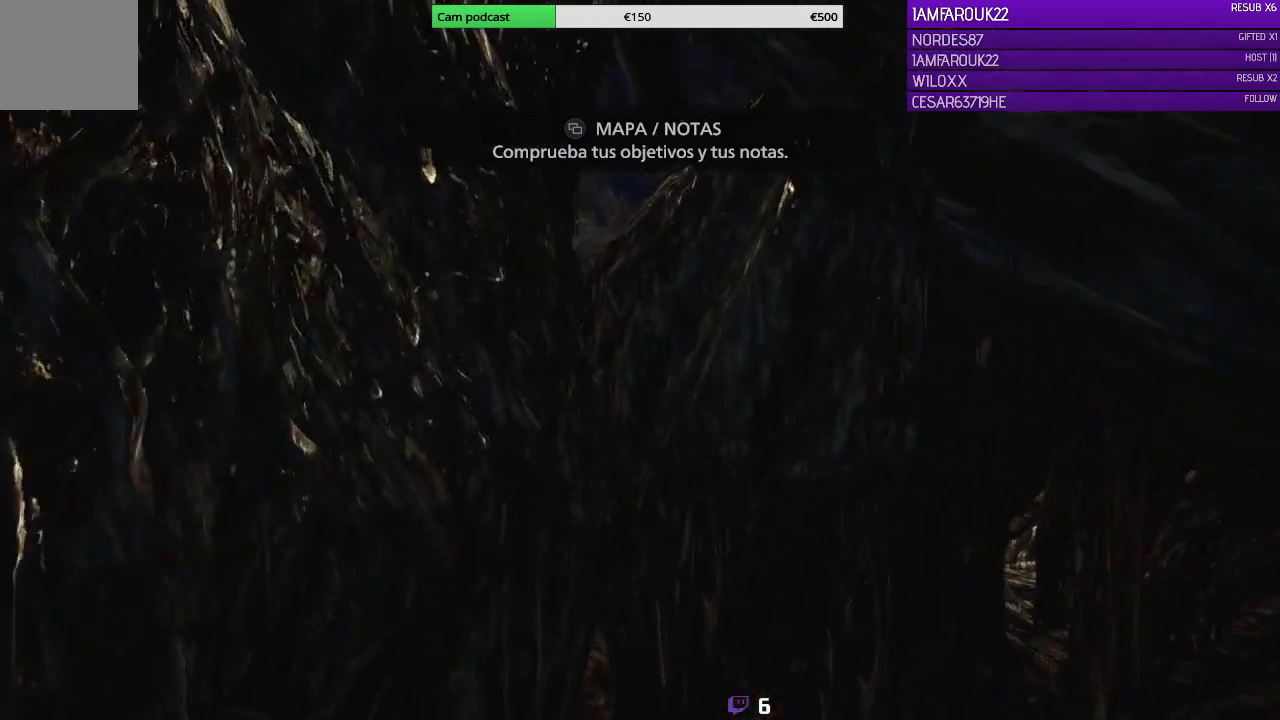
{"buttons": [], "left_stick": "center", "right_stick": "center", "events": []}
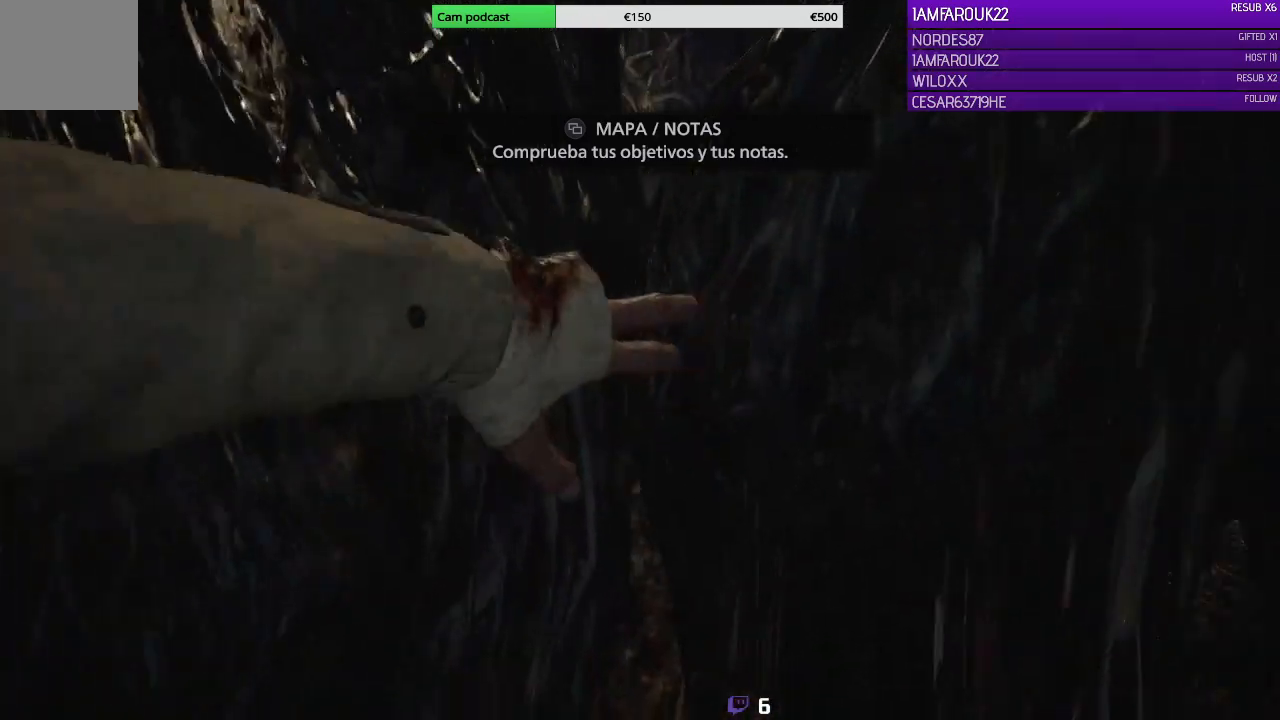
{"buttons": [], "left_stick": "center", "right_stick": "center", "events": []}
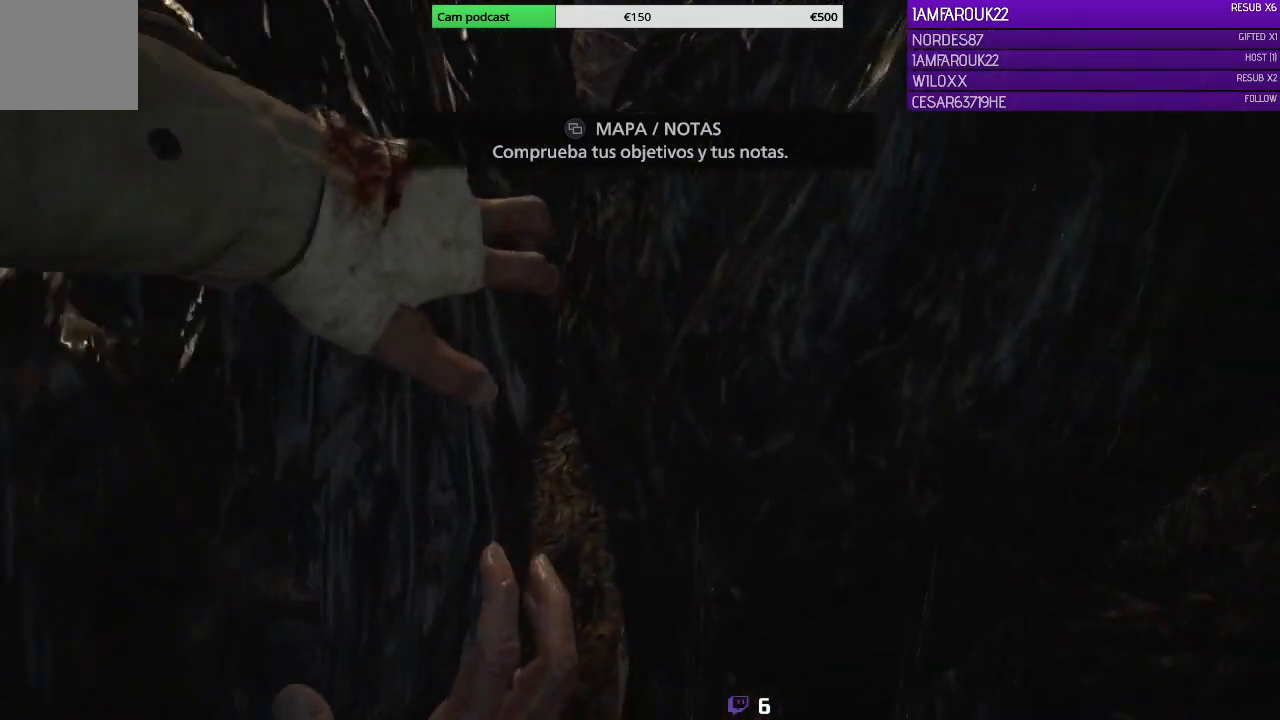
{"buttons": [], "left_stick": "center", "right_stick": "center", "events": []}
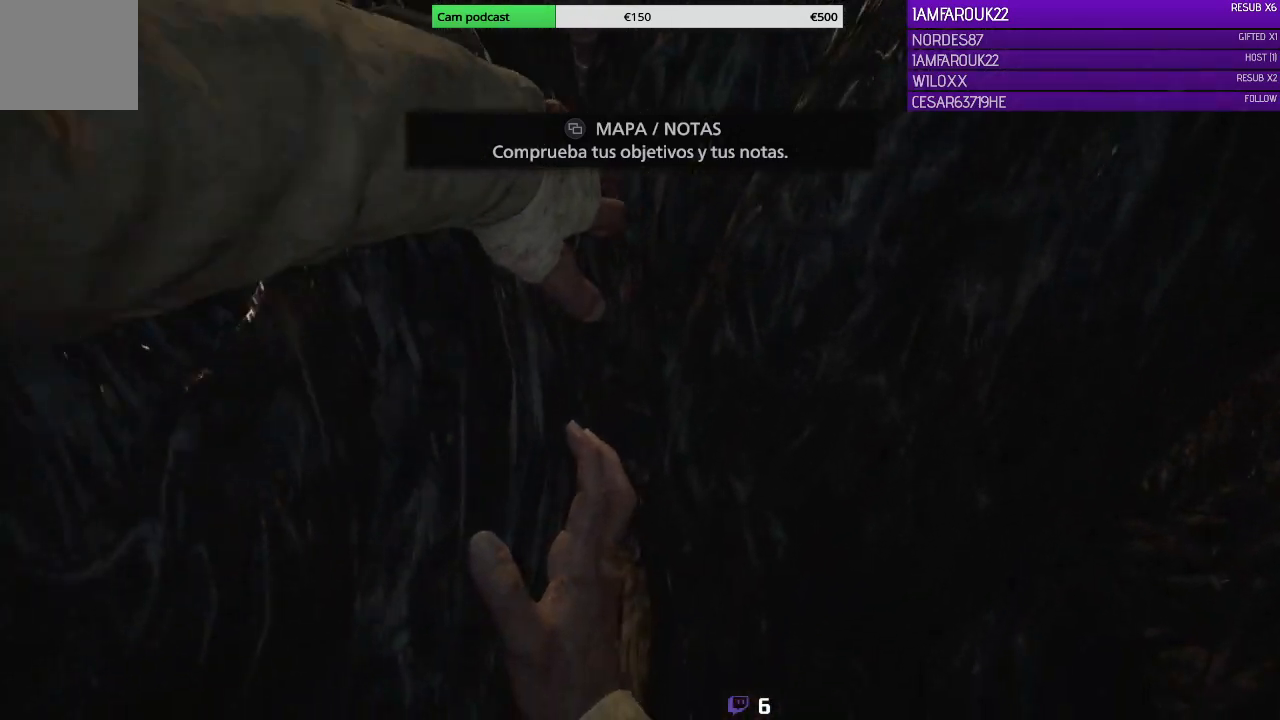
{"buttons": [], "left_stick": "center", "right_stick": "center", "events": []}
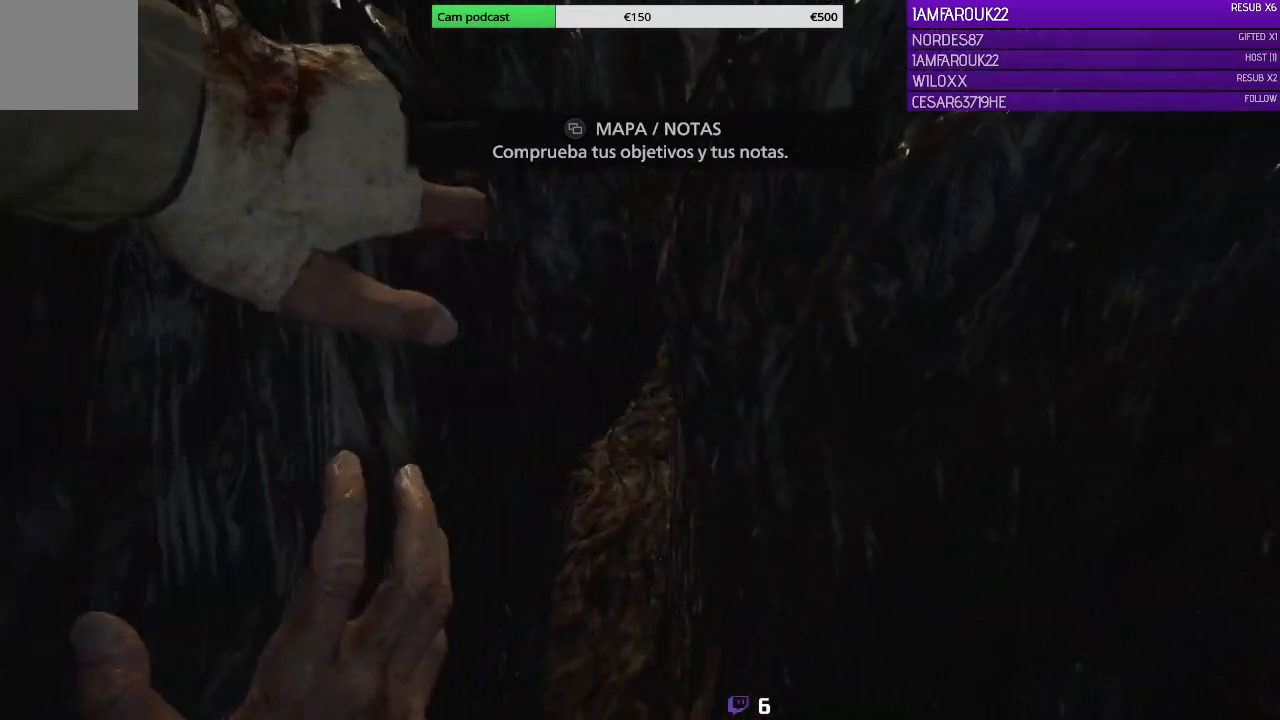
{"buttons": [], "left_stick": "center", "right_stick": "center", "events": []}
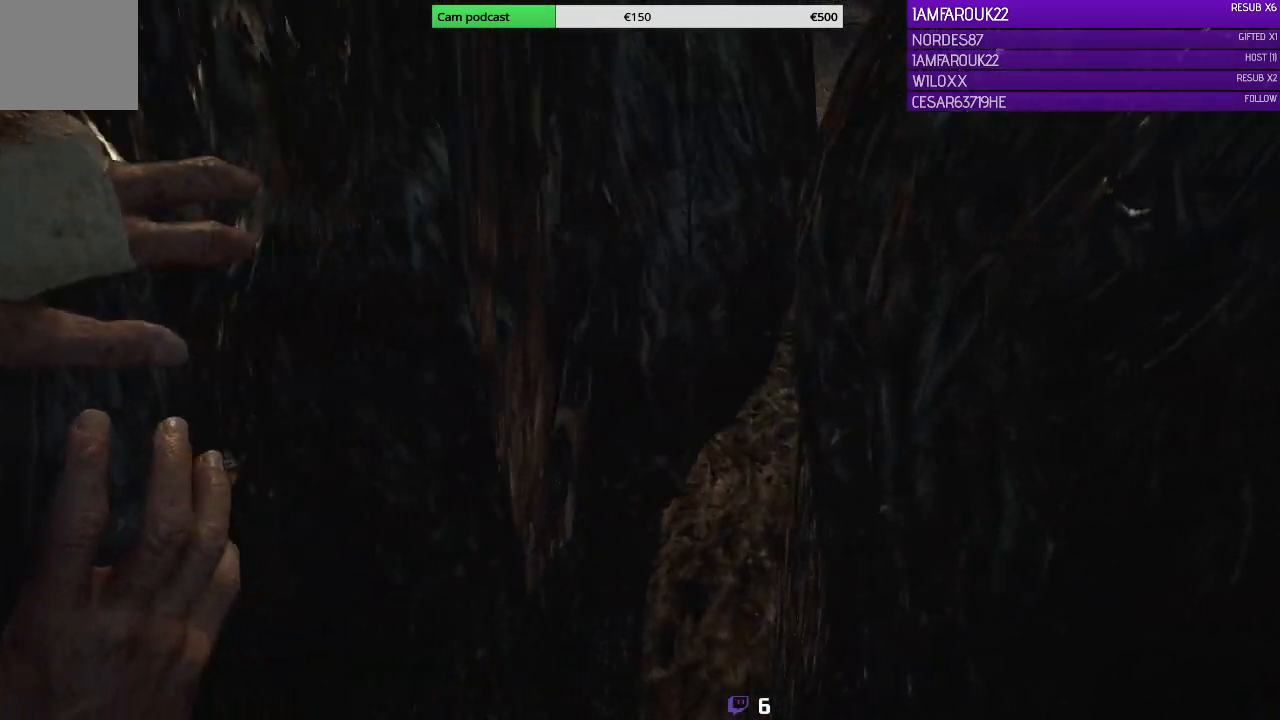
{"buttons": [], "left_stick": "center", "right_stick": "center", "events": []}
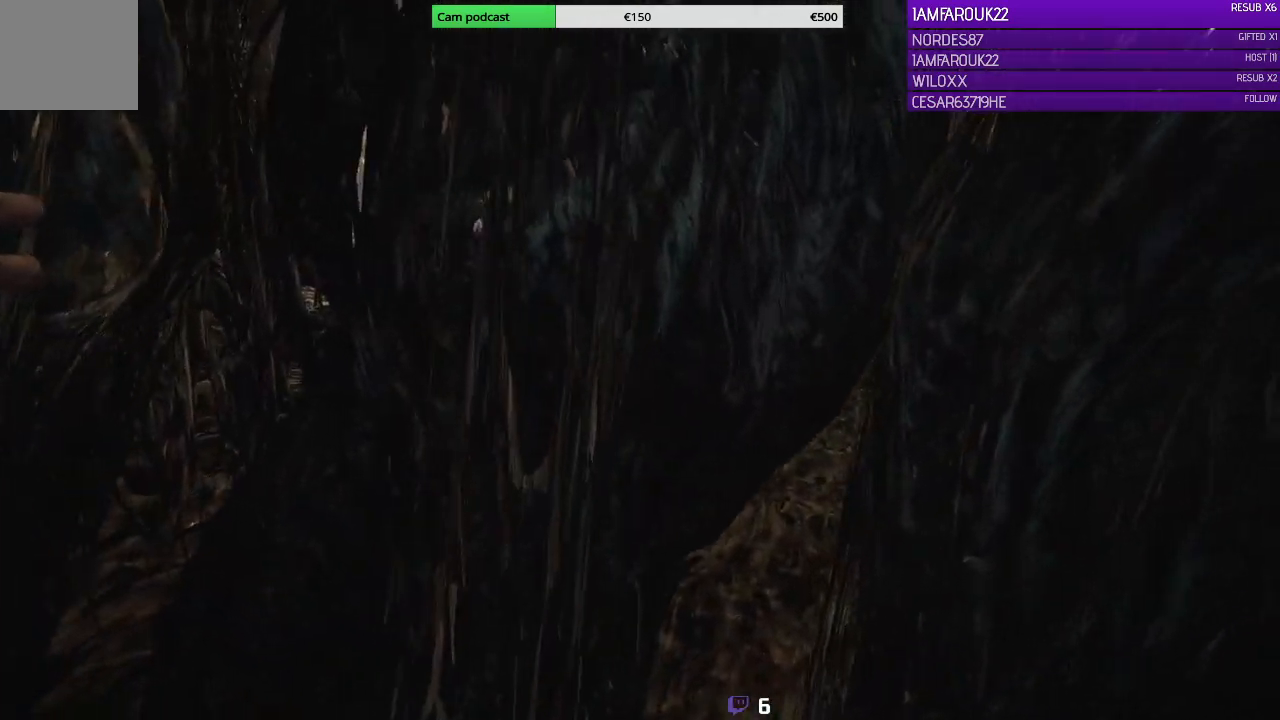
{"buttons": [], "left_stick": "center", "right_stick": "center", "events": [[33, "A", "down"], [167, "A", "up"]]}
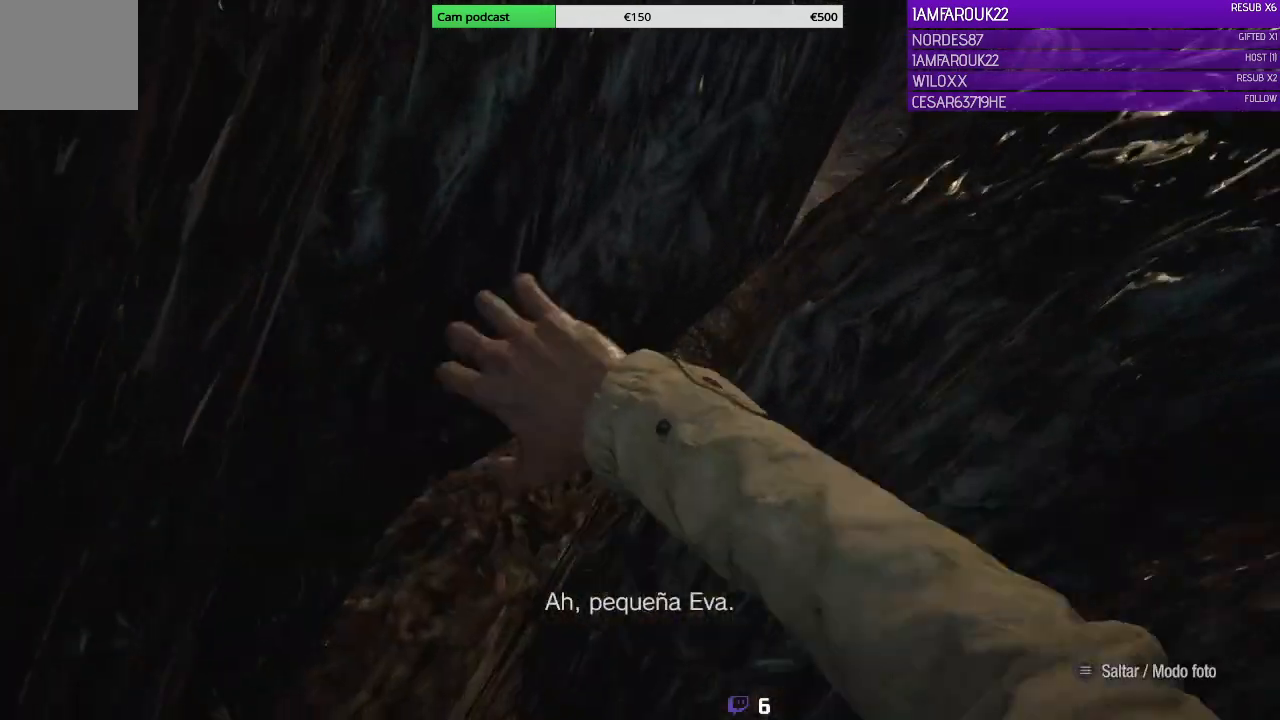
{"buttons": [], "left_stick": "center", "right_stick": "center", "events": []}
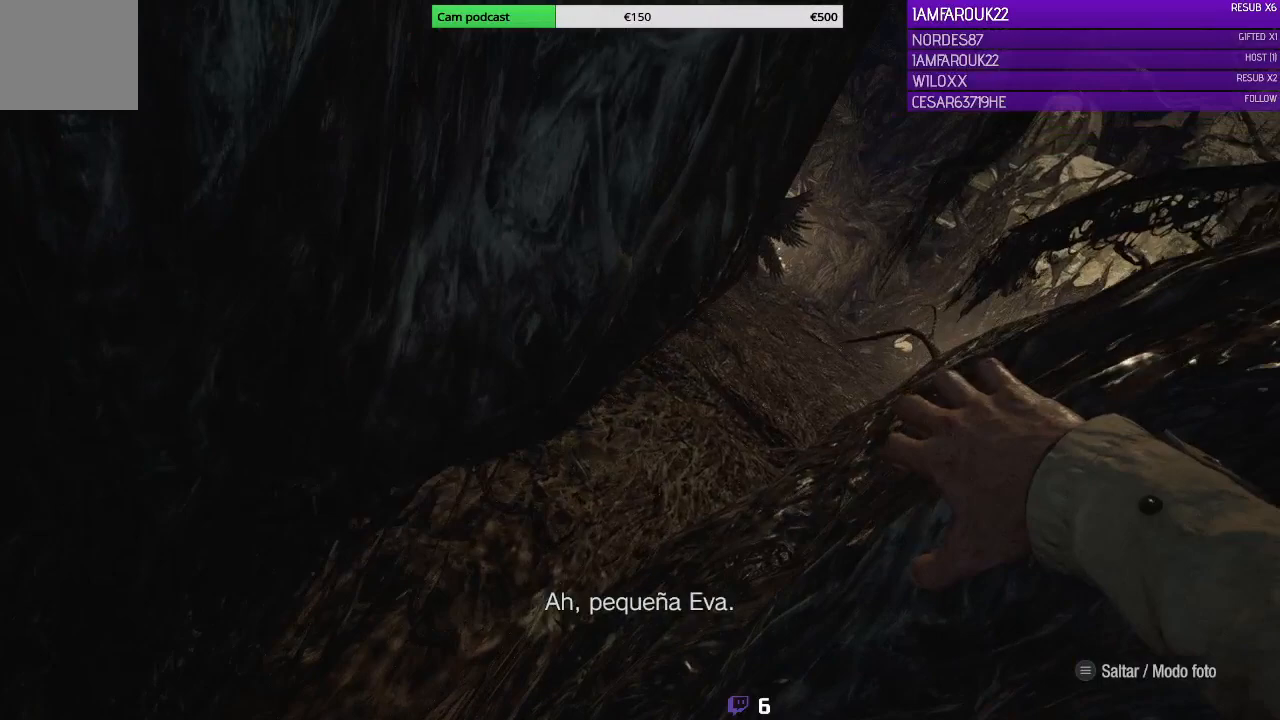
{"buttons": [], "left_stick": "center", "right_stick": "center", "events": []}
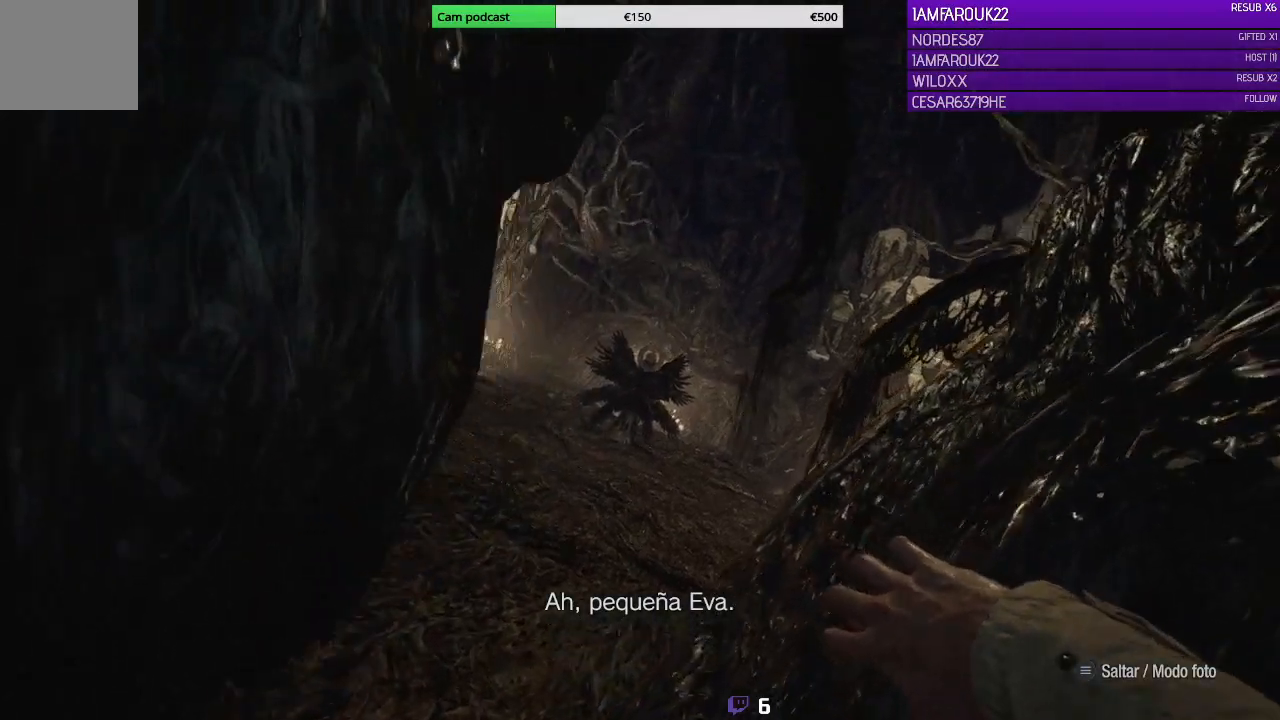
{"buttons": [], "left_stick": "center", "right_stick": "center", "events": [[200, "START", "down"], [367, "START", "up"]]}
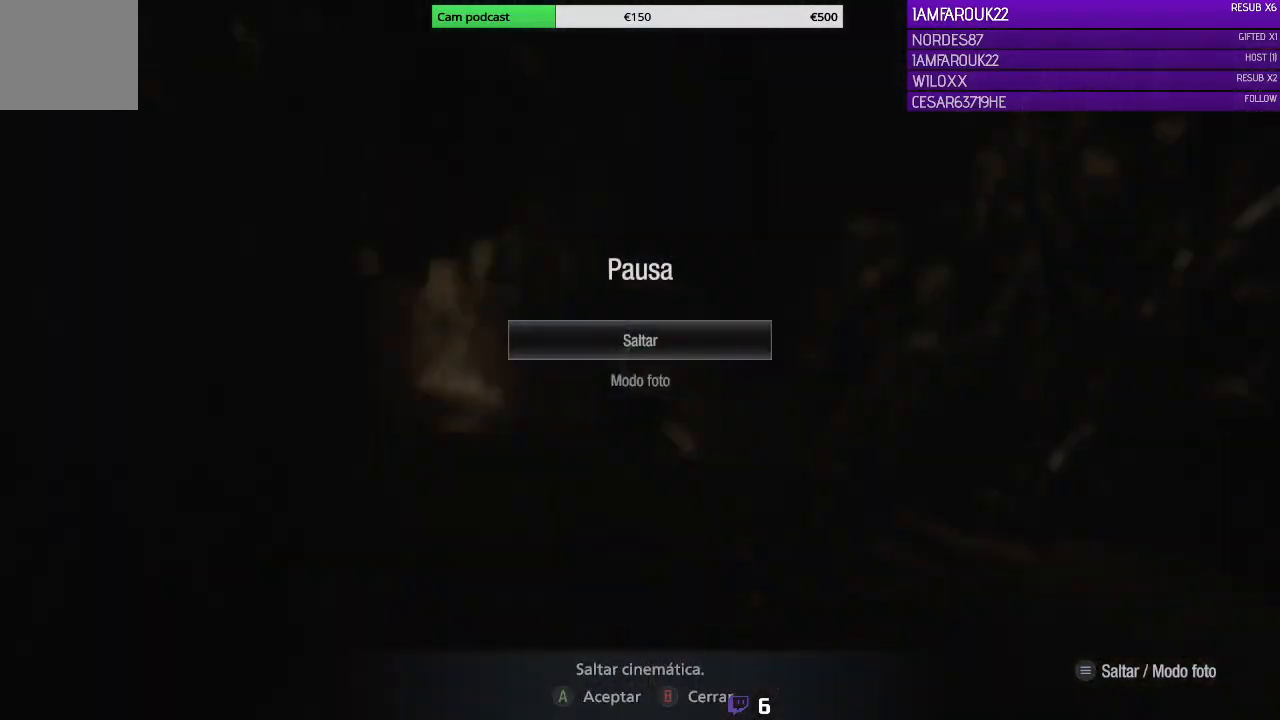
{"buttons": [], "left_stick": "center", "right_stick": "center", "events": []}
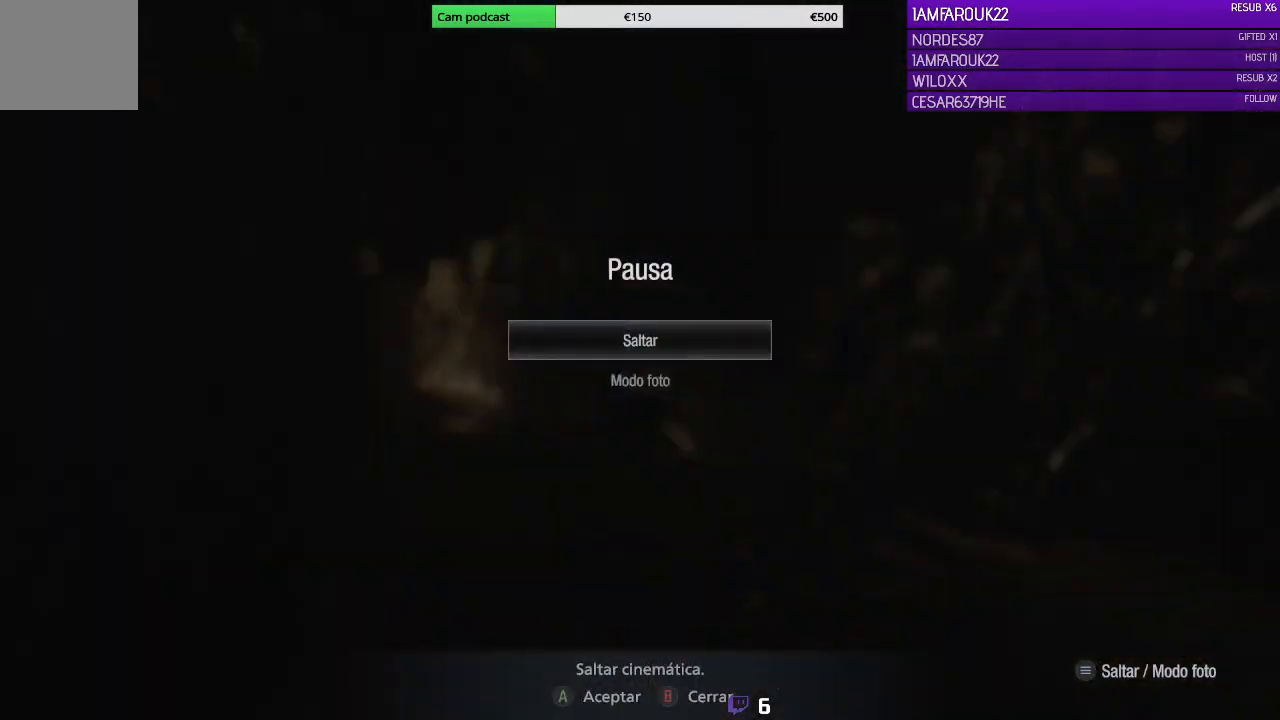
{"buttons": [], "left_stick": "center", "right_stick": "center", "events": []}
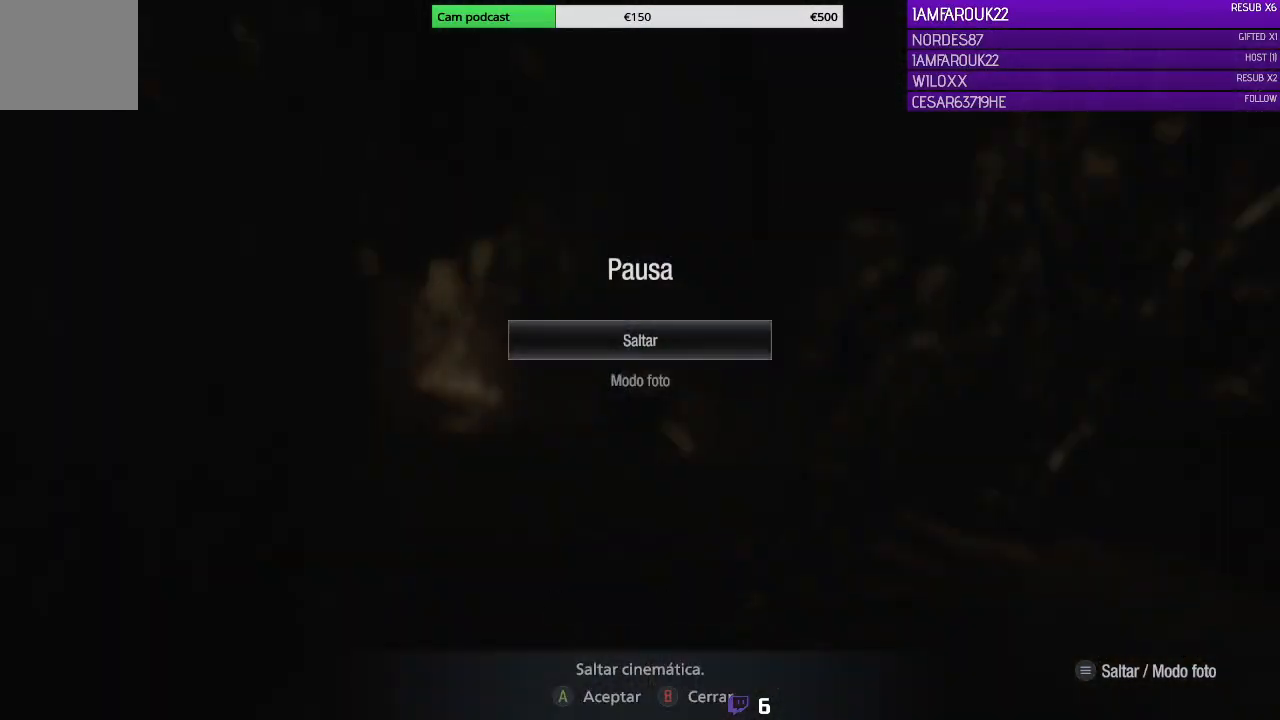
{"buttons": [], "left_stick": "center", "right_stick": "center", "events": [[67, "B", "down"], [200, "B", "up"]]}
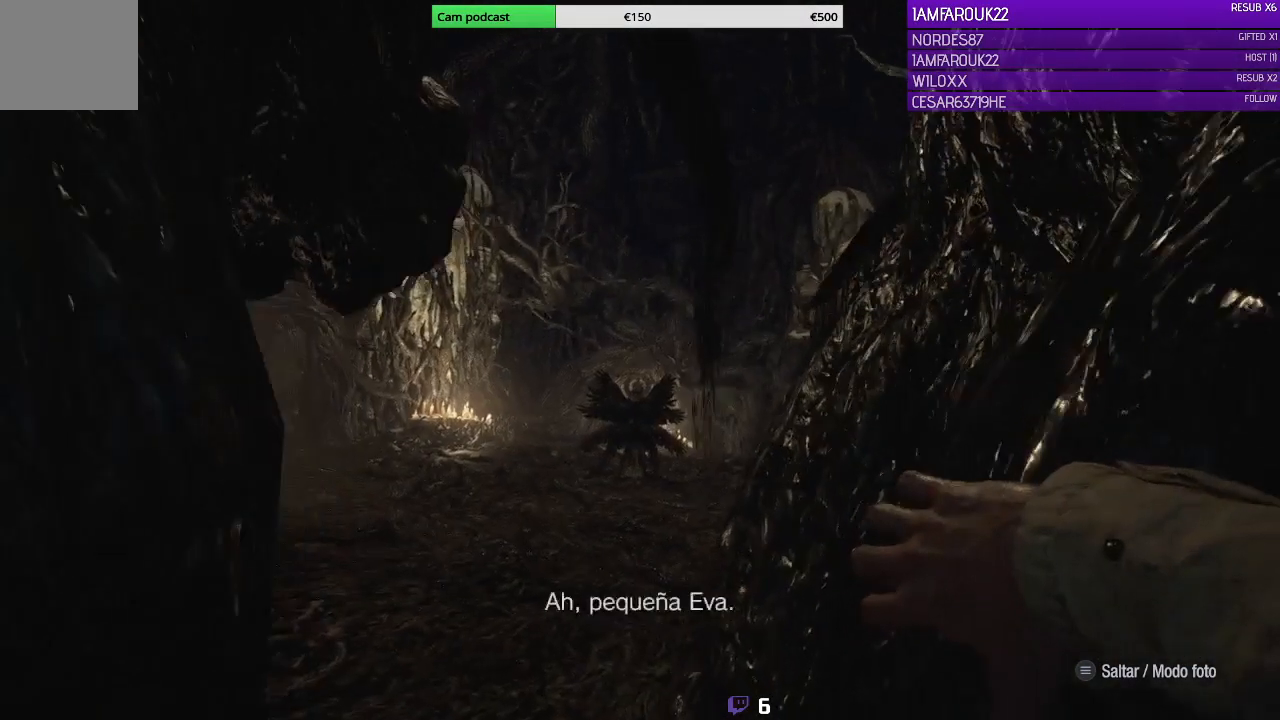
{"buttons": [], "left_stick": "center", "right_stick": "center", "events": []}
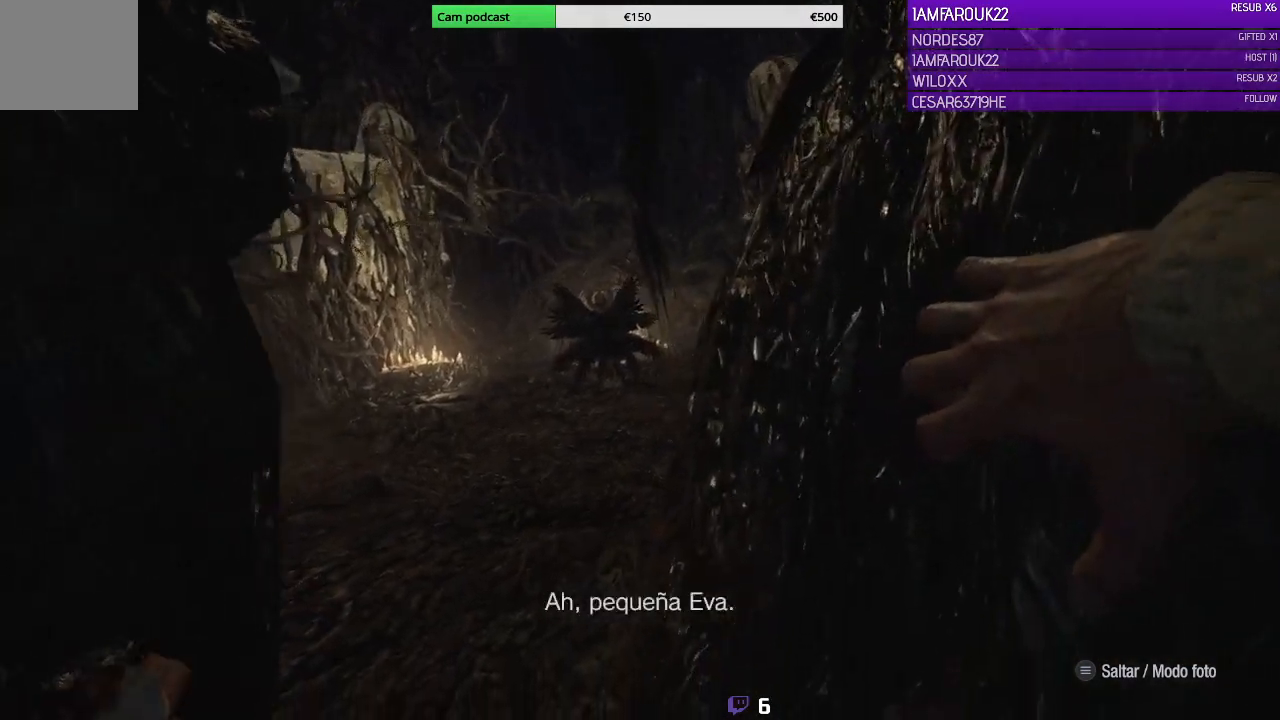
{"buttons": [], "left_stick": "center", "right_stick": "center", "events": [[33, "SELECT", "down"], [267, "SELECT", "up"]]}